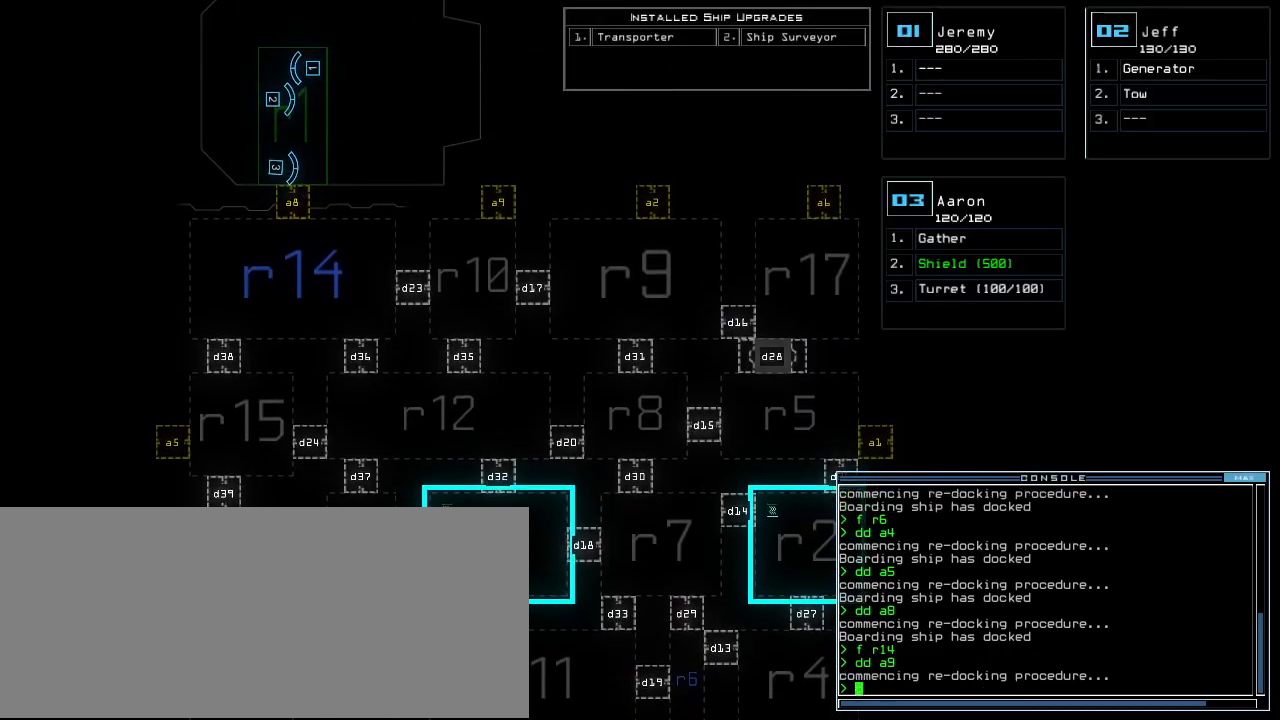
Gameplay with keyboard; each line is a JSON object with the keys held at the frame after it. "events" lists presses ("down") and releases ("up") of ".", "0", "1", "2", "3", "4", "5", "6", "7", "8", "9", "a", "b", "backspace", "c", "caps_lock", "comma", "ctrl_l", "ctrl_r", "d", "down", "e", "equals", "escape", "f", "f12", "g", "h", "i", "j", "k", "l", "left", "m", "minus", "n", "o", "p", "q", "quote", "r", "return", "right", "s", "semicolon", "shift_l", "shift_r", "space", "t", "tab", "tilde", "u", "up", "v", "w", "x", "y" and "z" between this image and that frame as [ms after this image, input, new state], when the widget could be followed in between. No other keys are recorded. Mouse input is not recorded.
{"keys": [], "events": []}
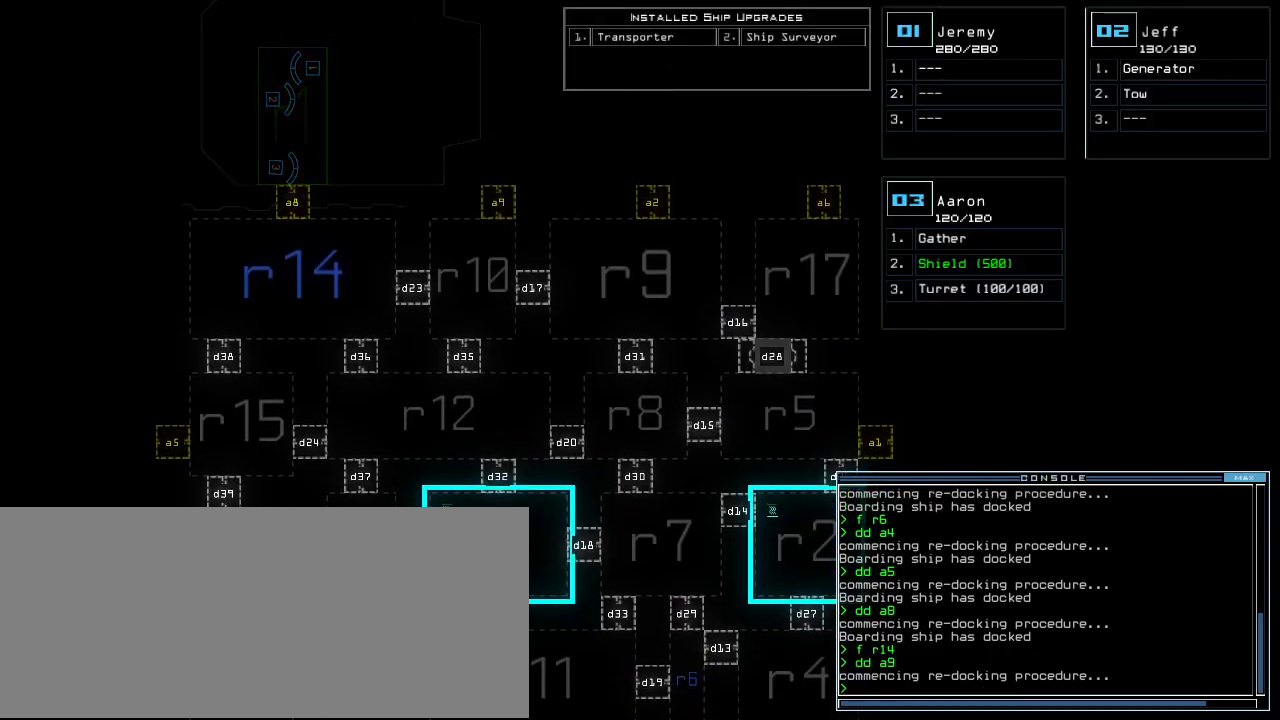
{"keys": [], "events": []}
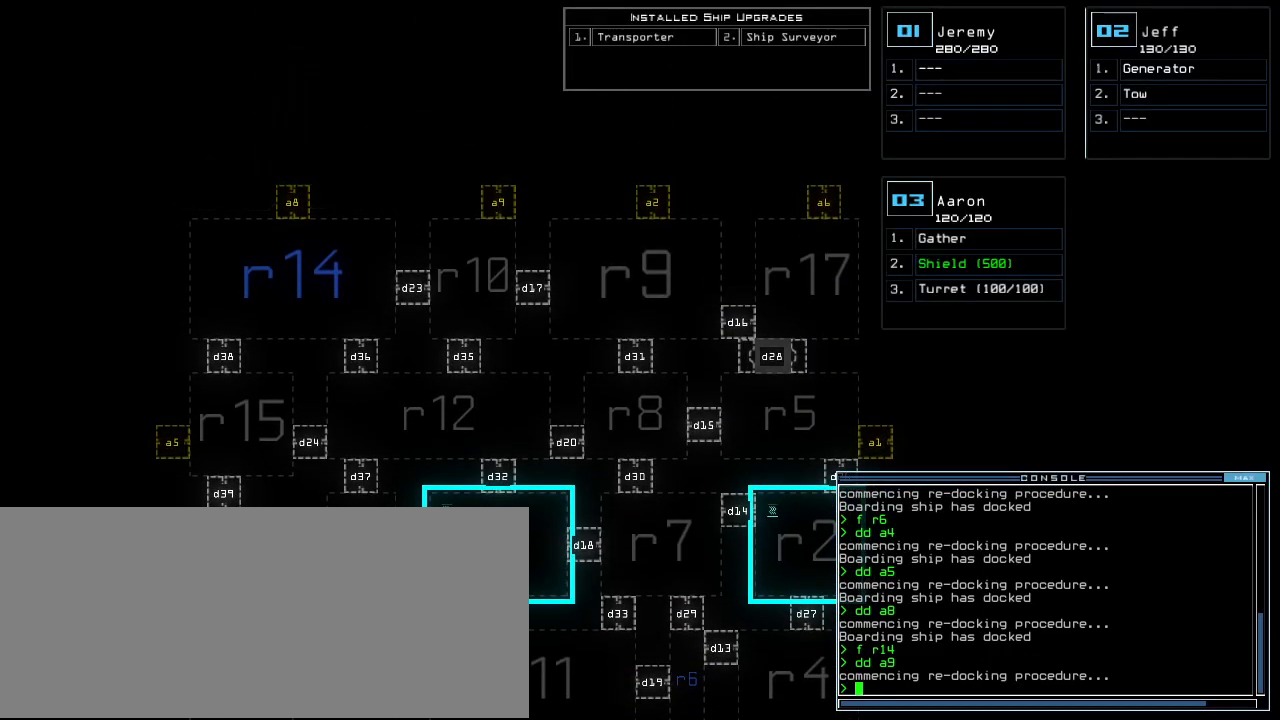
{"keys": [], "events": []}
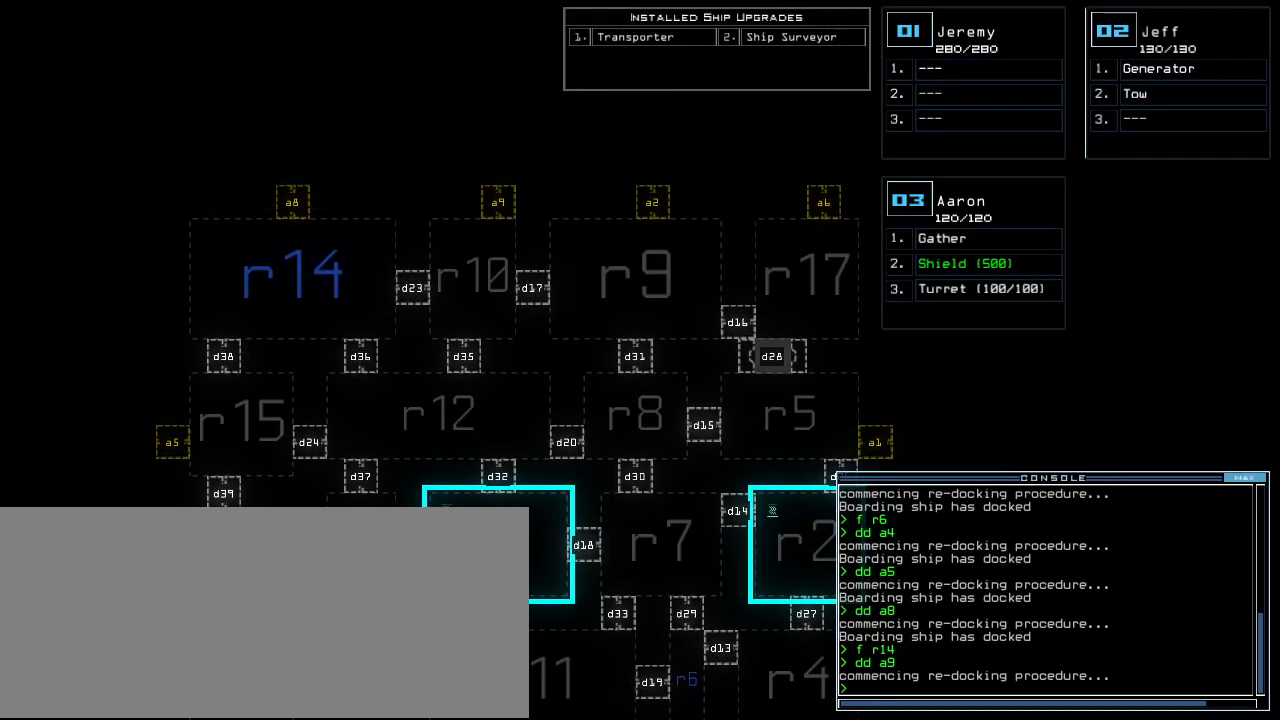
{"keys": [], "events": []}
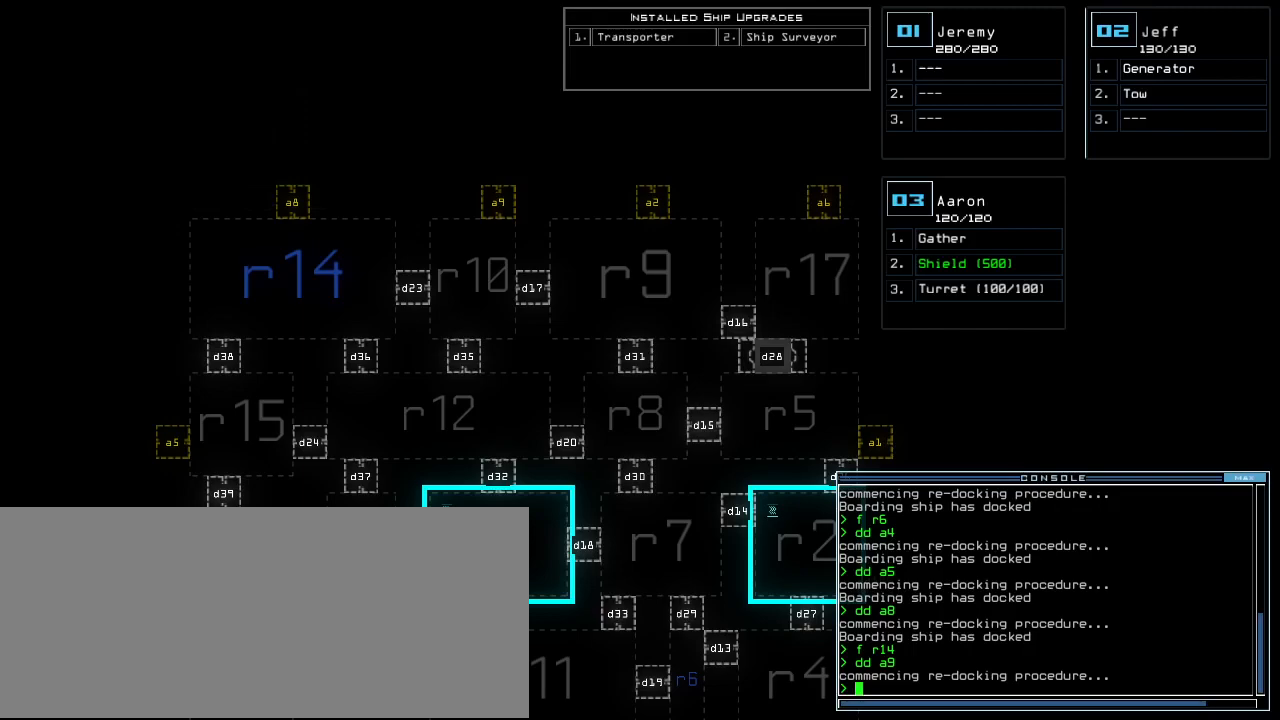
{"keys": [], "events": []}
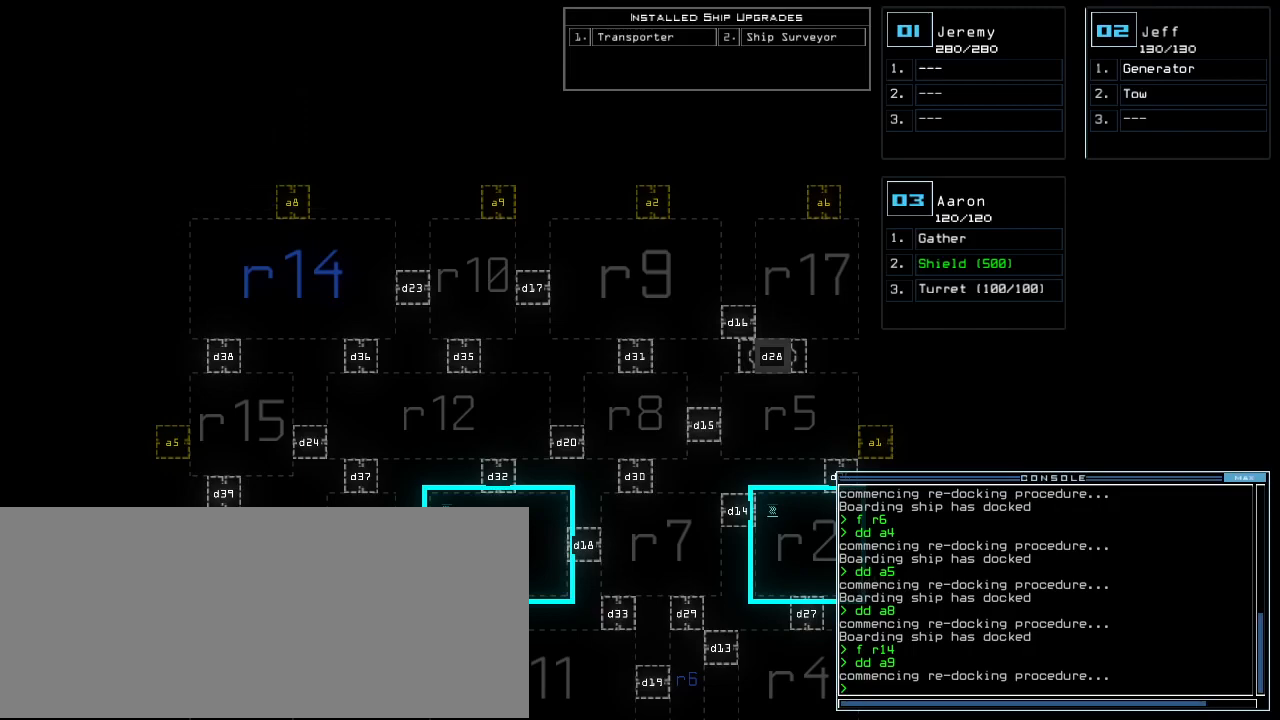
{"keys": [], "events": []}
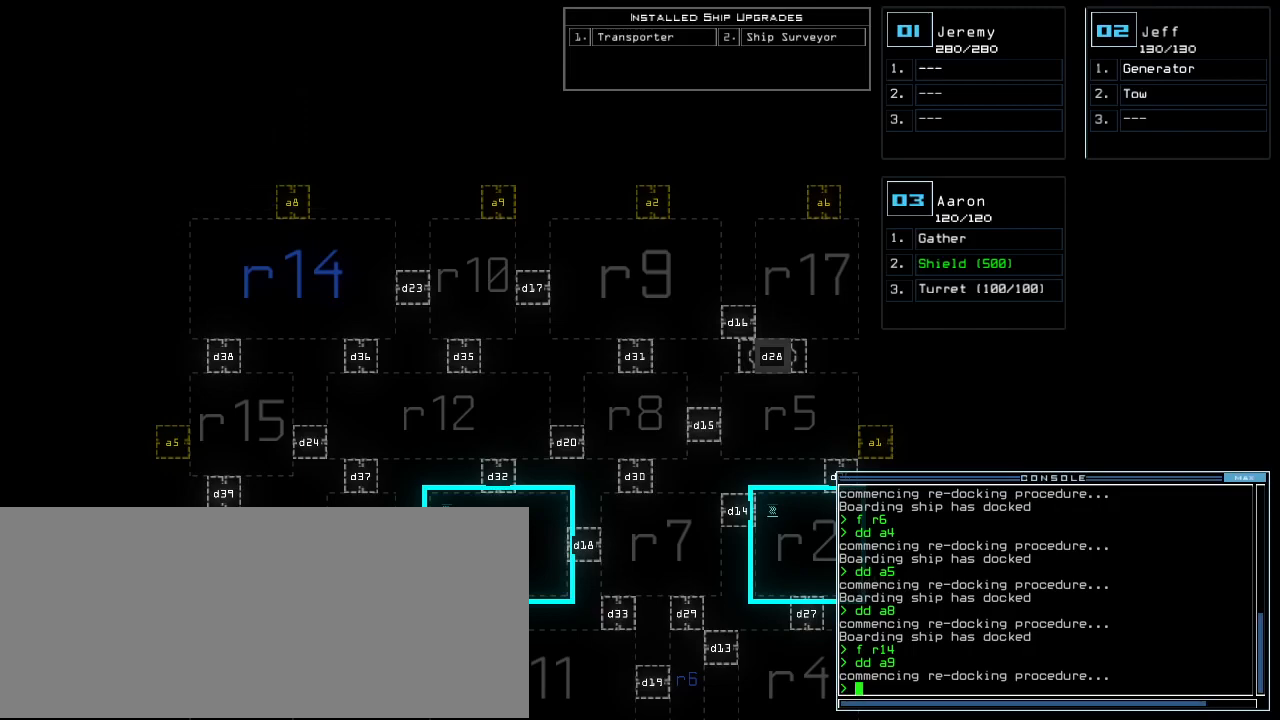
{"keys": [], "events": []}
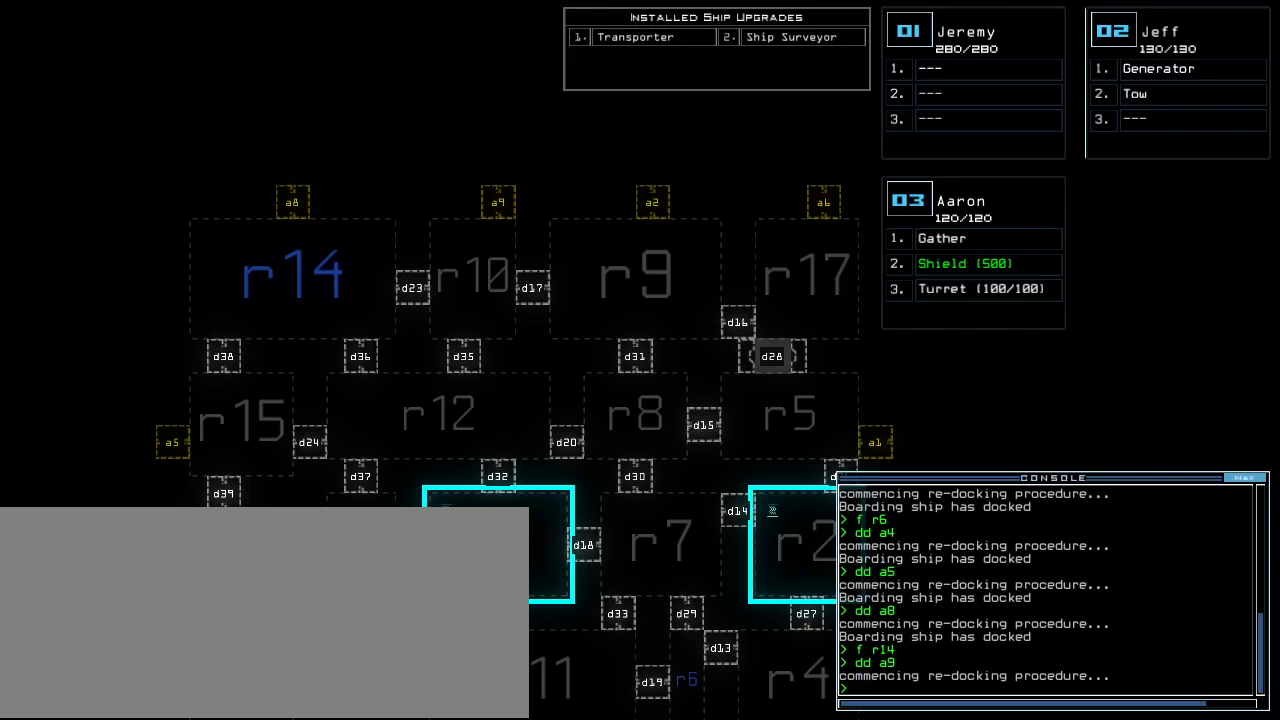
{"keys": [], "events": []}
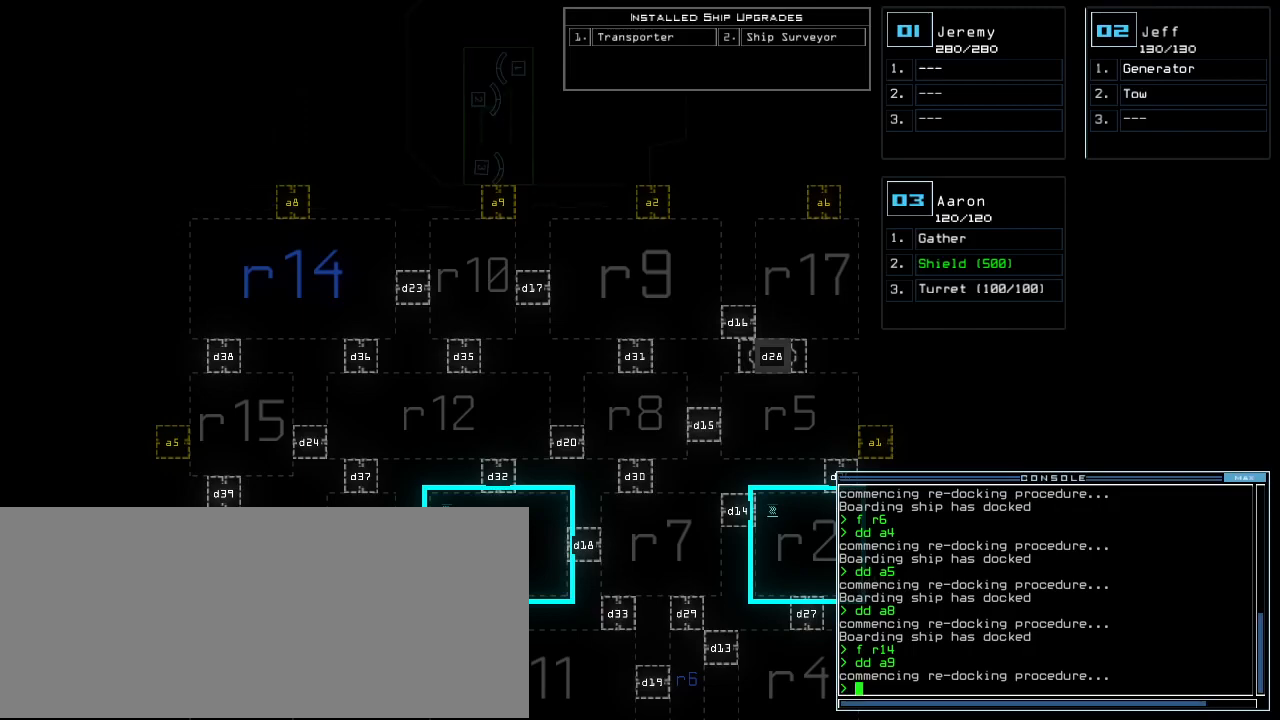
{"keys": [], "events": []}
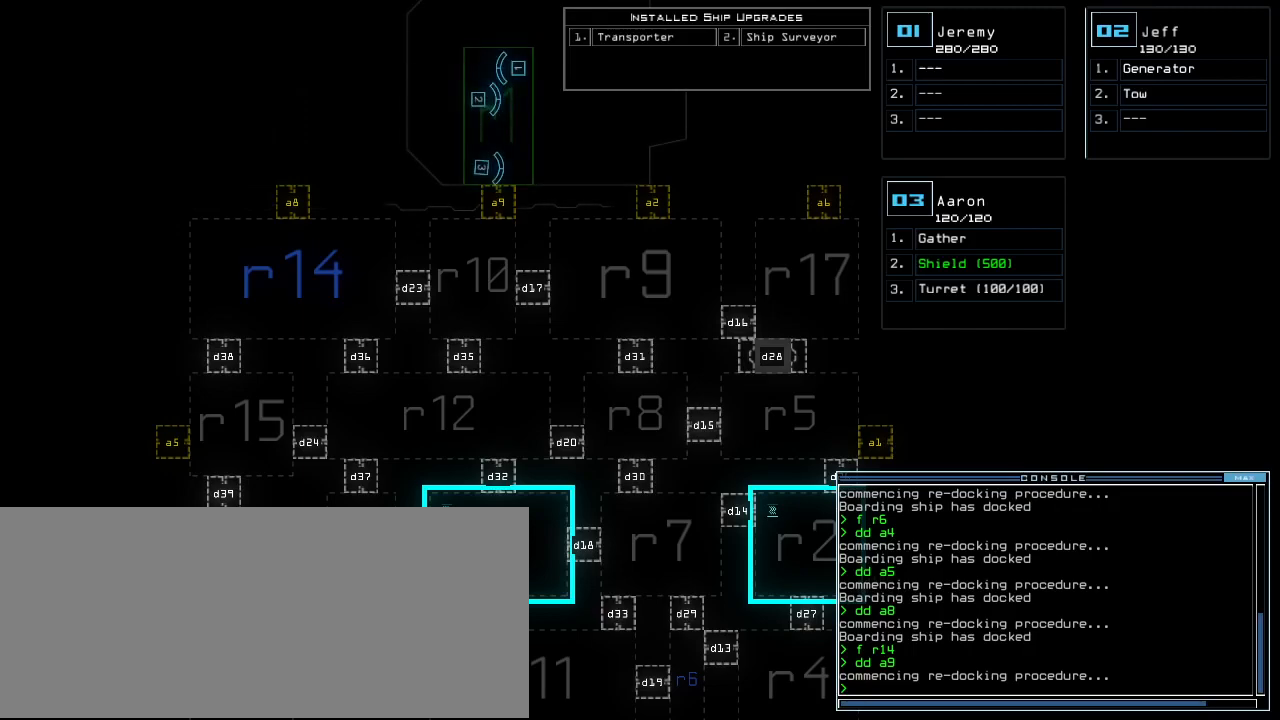
{"keys": [], "events": []}
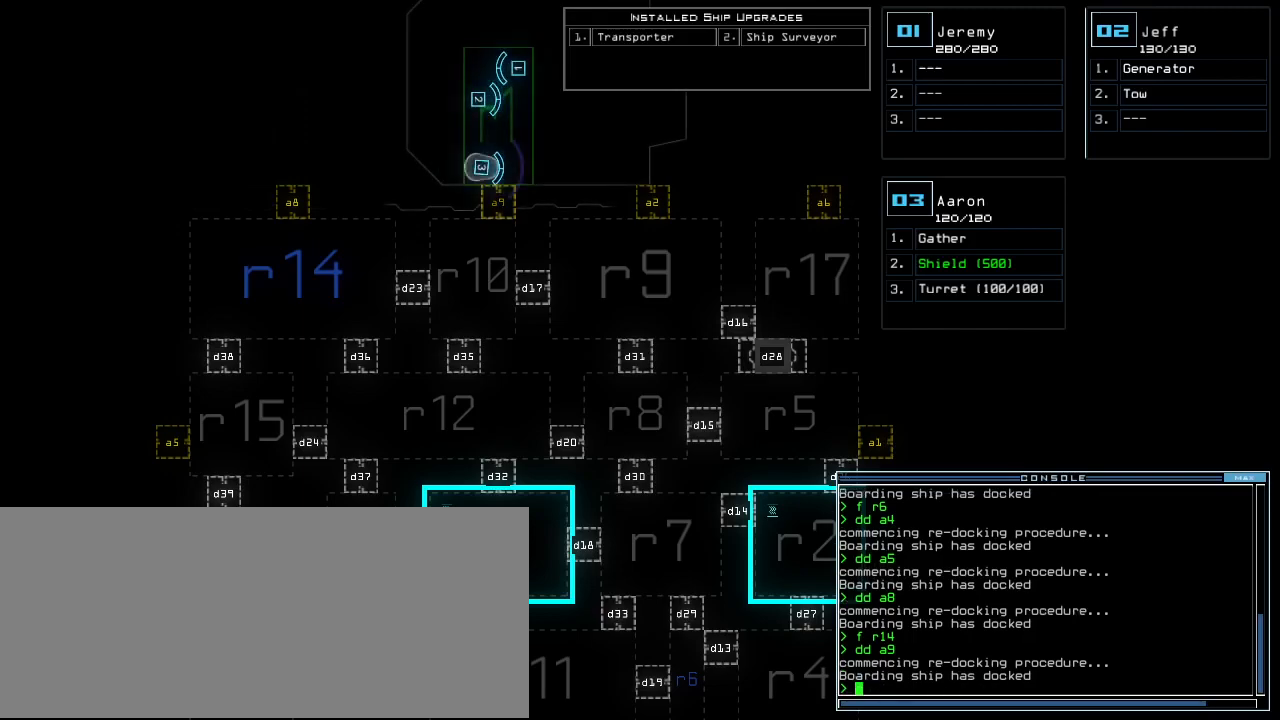
{"keys": [], "events": [[40, "right", "down"], [60, "3", "down"], [80, "up", "down"], [160, "3", "up"], [260, "left", "down"], [280, "right", "up"], [460, "left", "up"], [460, "up", "up"]]}
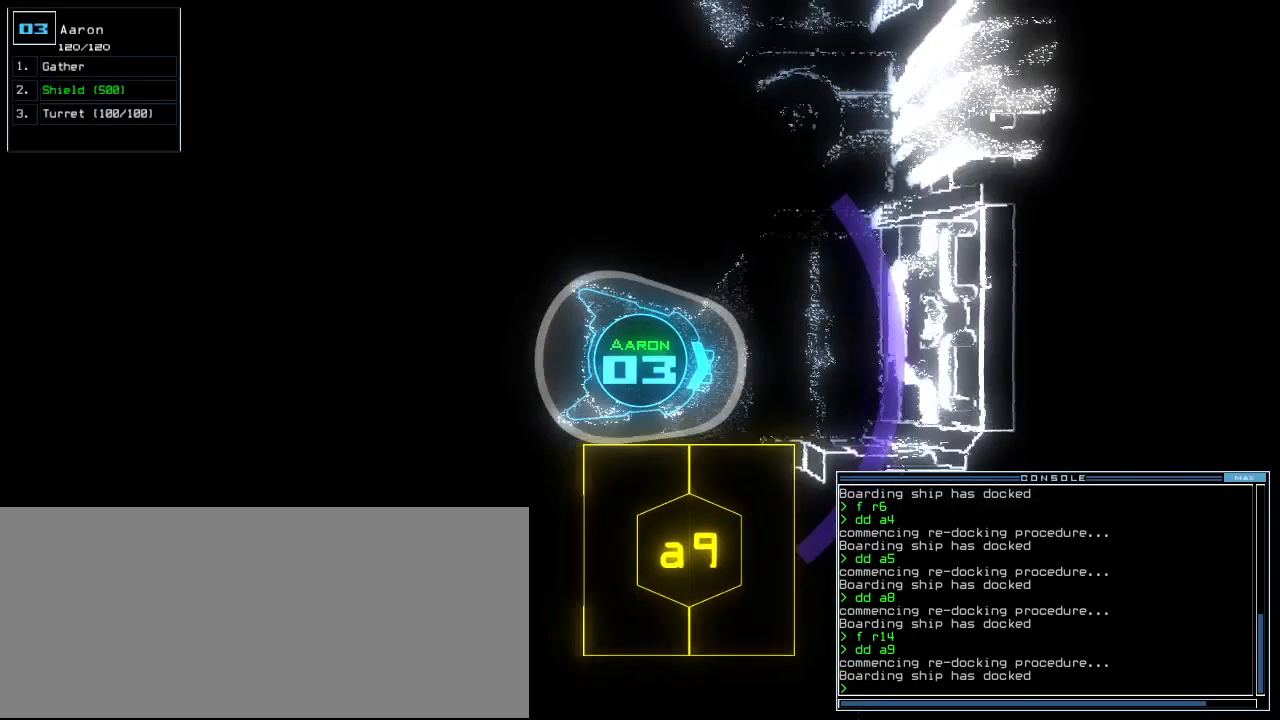
{"keys": [], "events": []}
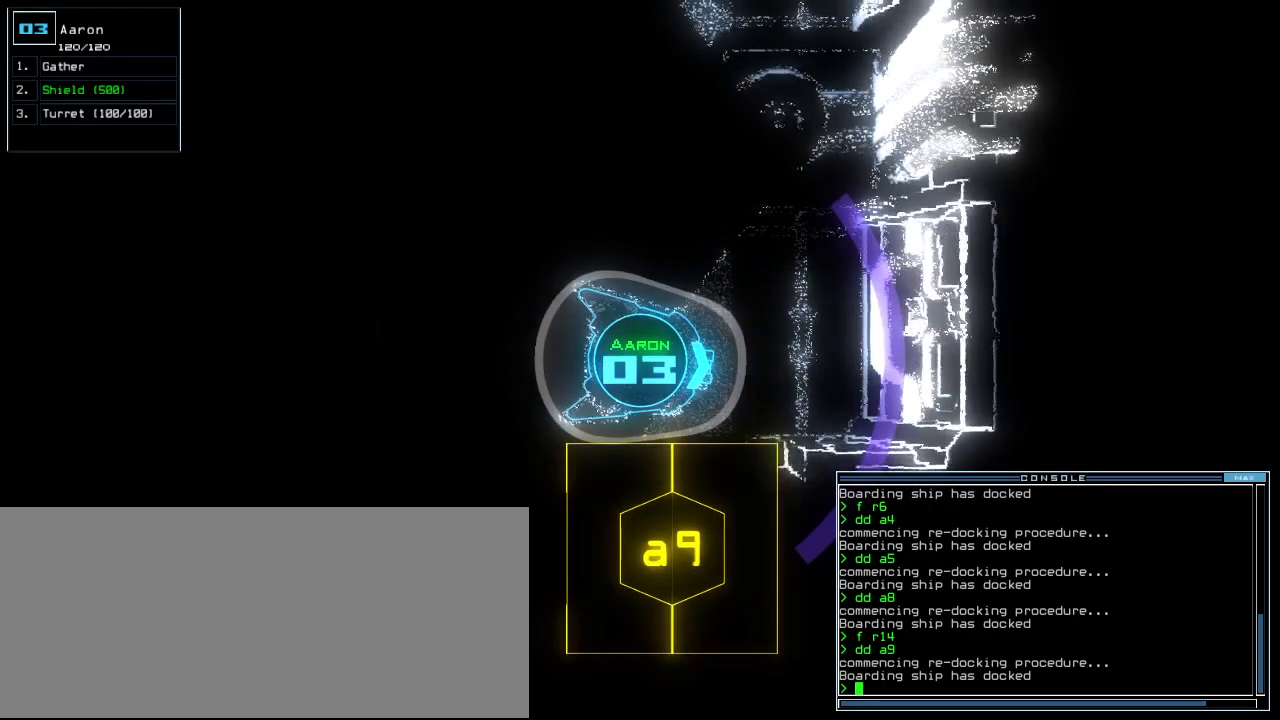
{"keys": [], "events": [[120, "space", "down"], [220, "space", "up"]]}
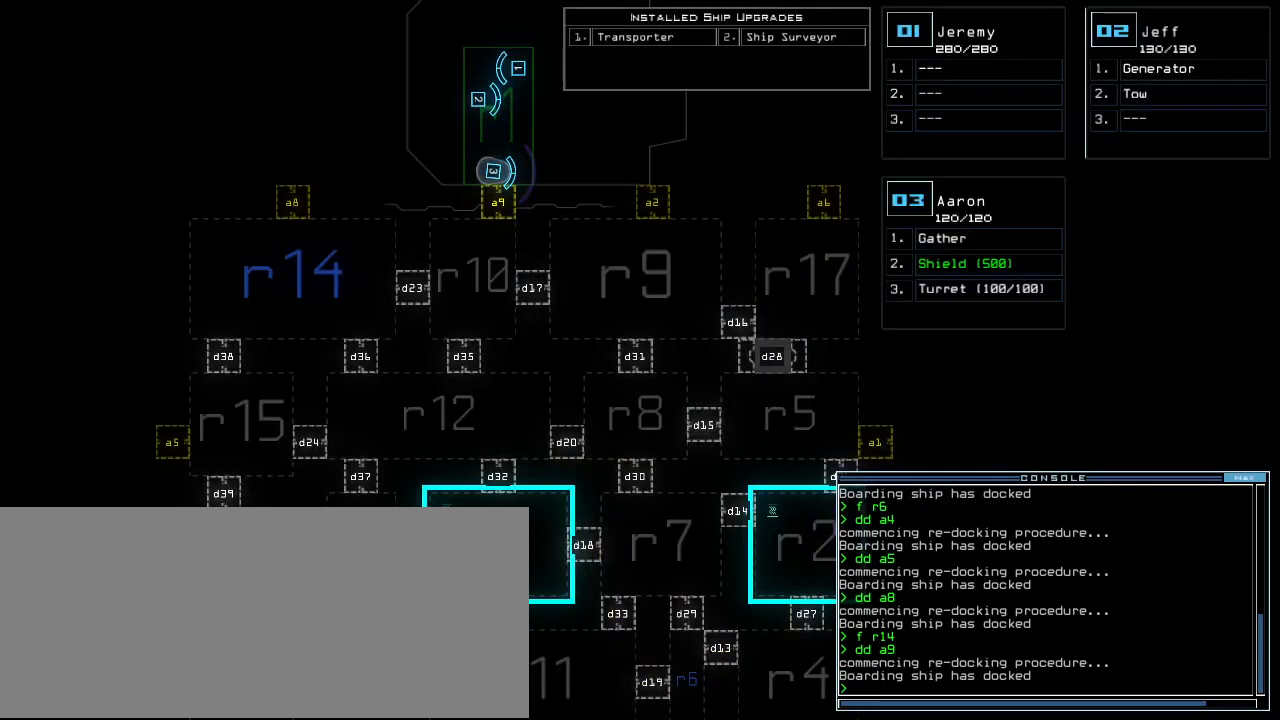
{"keys": [], "events": [[20, "d", "down"], [80, "d", "up"], [160, "d", "down"], [200, "space", "down"], [240, "d", "up"], [300, "a", "down"], [360, "space", "up"], [420, "a", "up"]]}
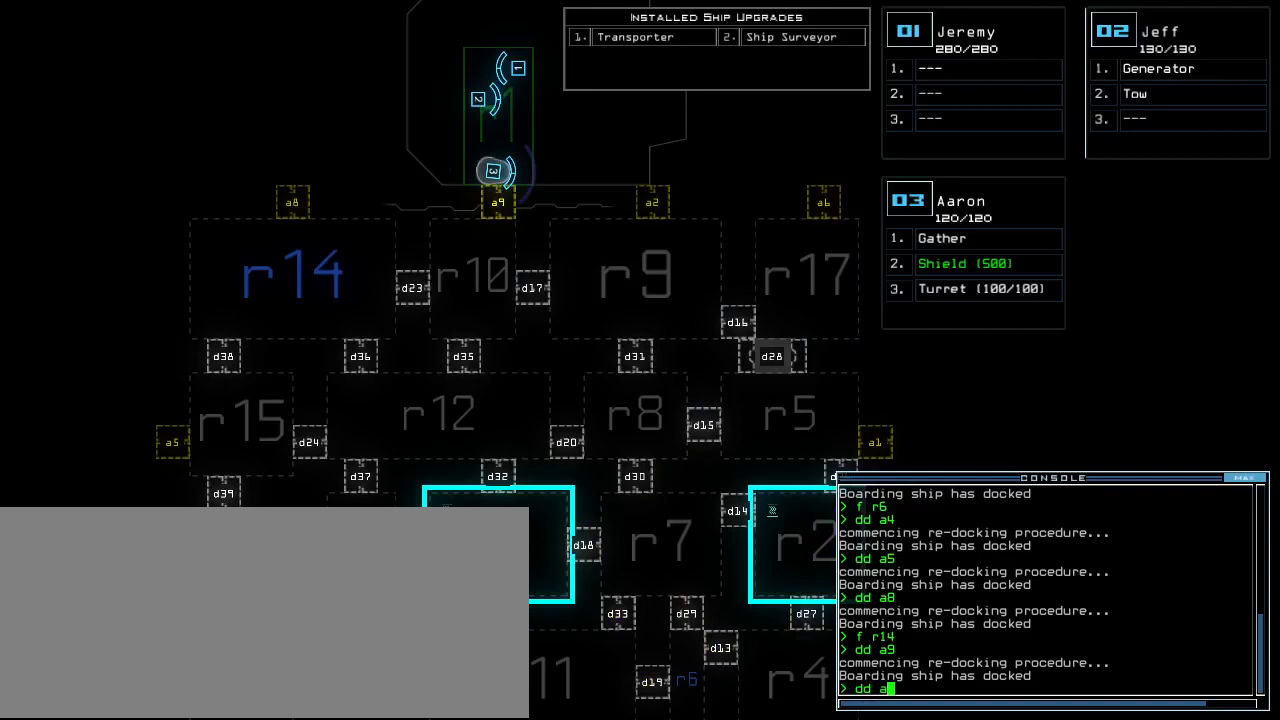
{"keys": ["2", "return"], "events": [[440, "2", "down"], [500, "return", "down"]]}
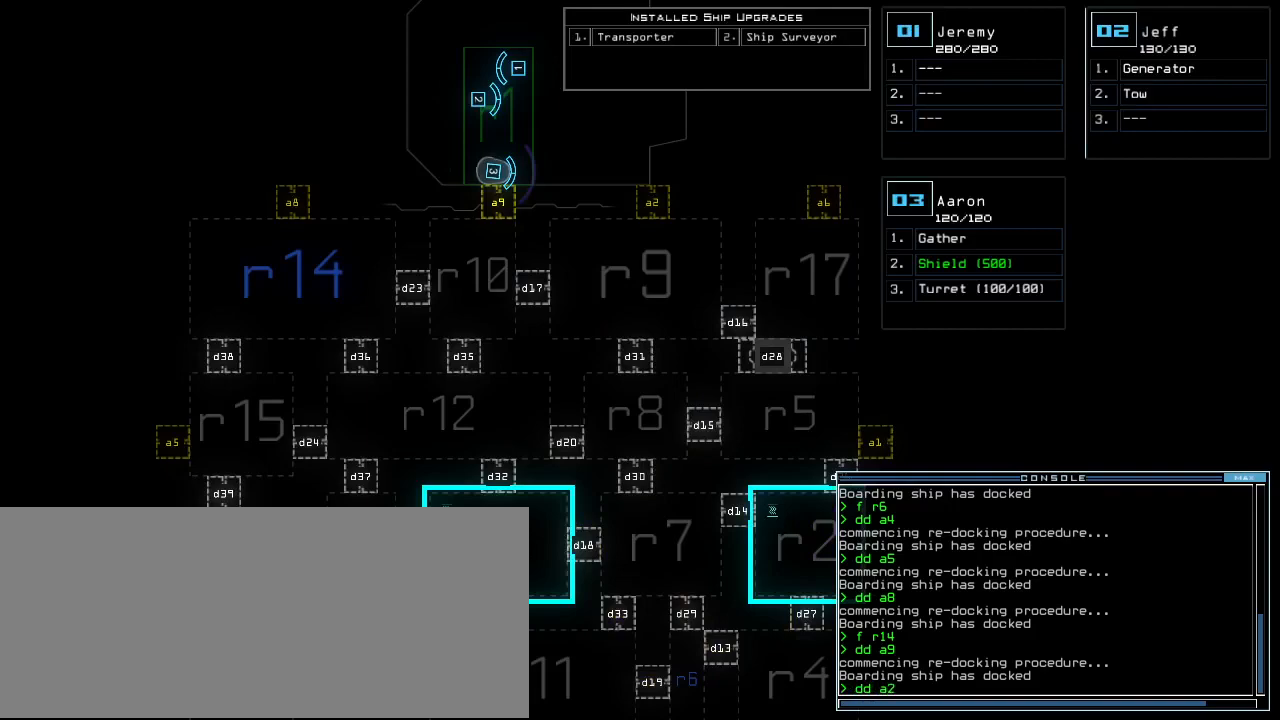
{"keys": ["down"], "events": [[40, "2", "up"], [60, "return", "up"], [260, "down", "down"]]}
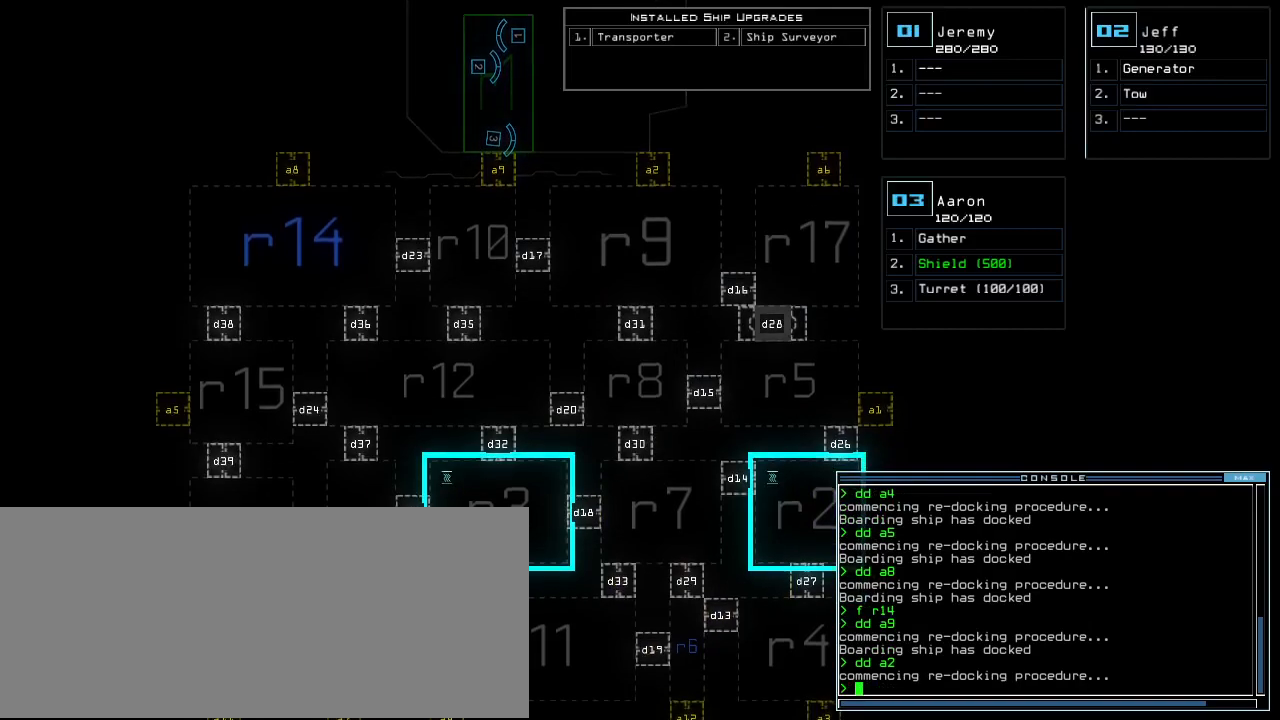
{"keys": ["right"], "events": [[180, "down", "up"], [220, "right", "down"]]}
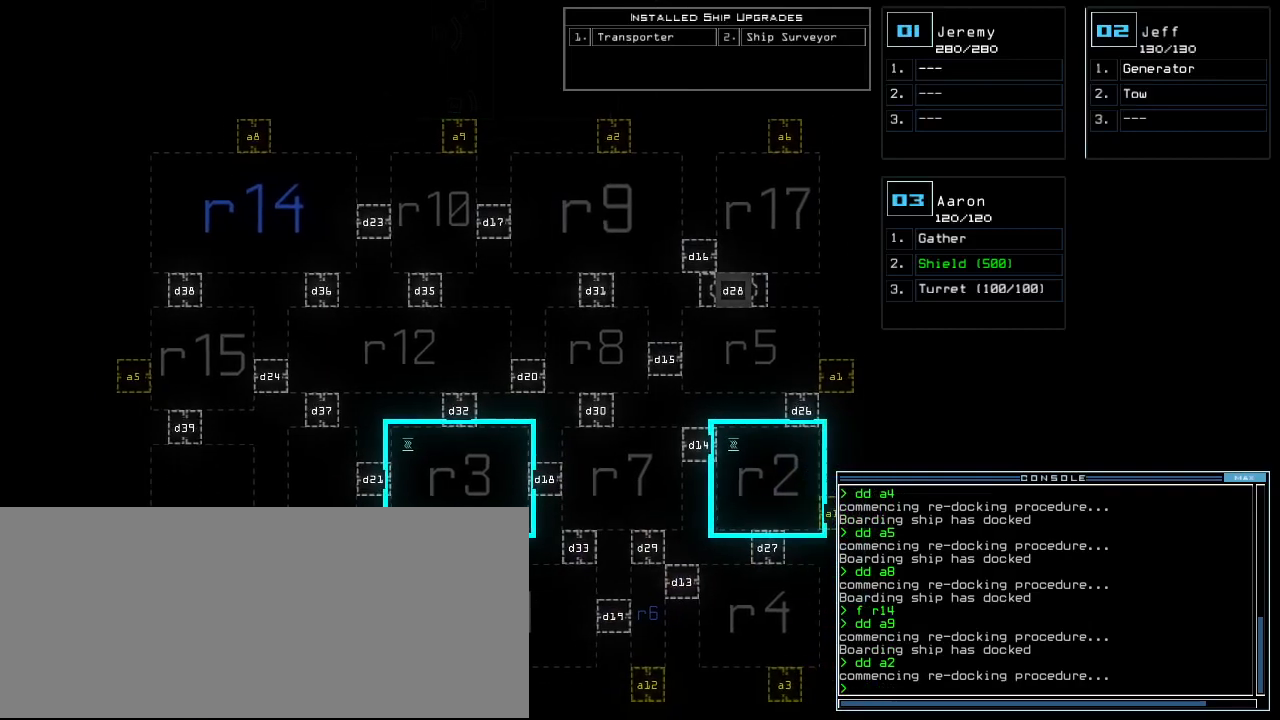
{"keys": ["down"], "events": [[340, "right", "up"], [500, "down", "down"]]}
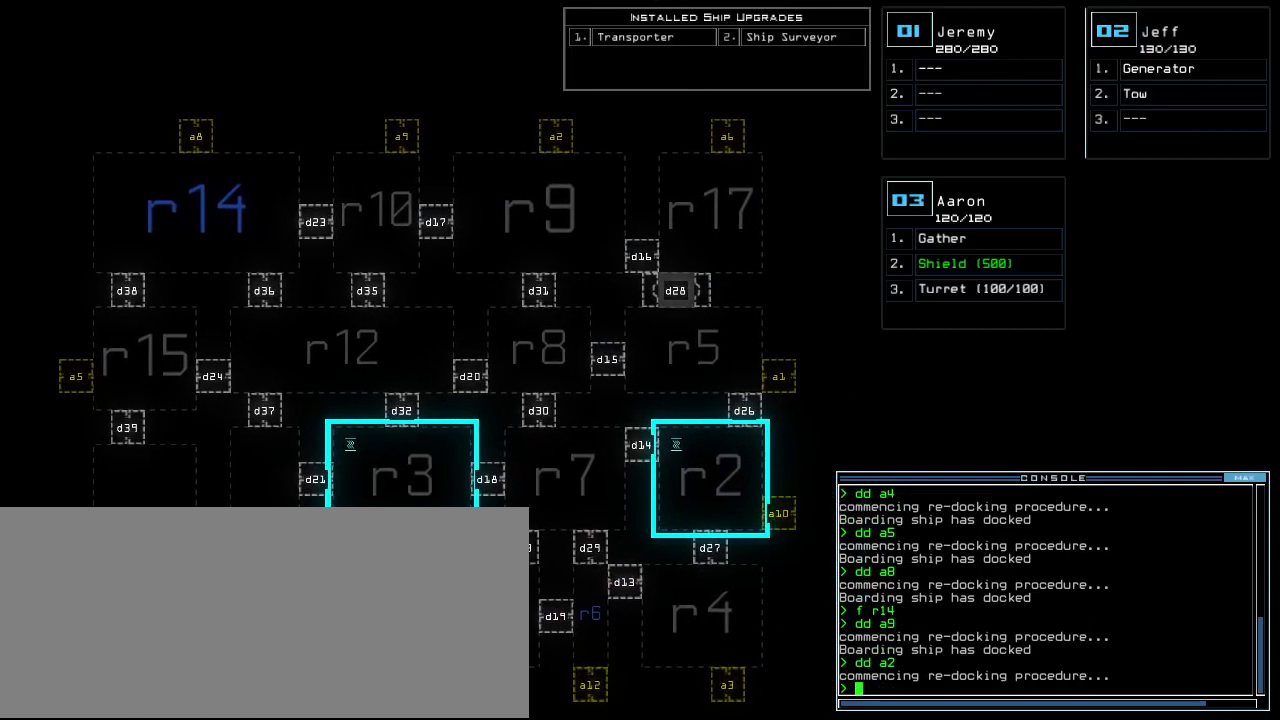
{"keys": [], "events": [[140, "down", "up"]]}
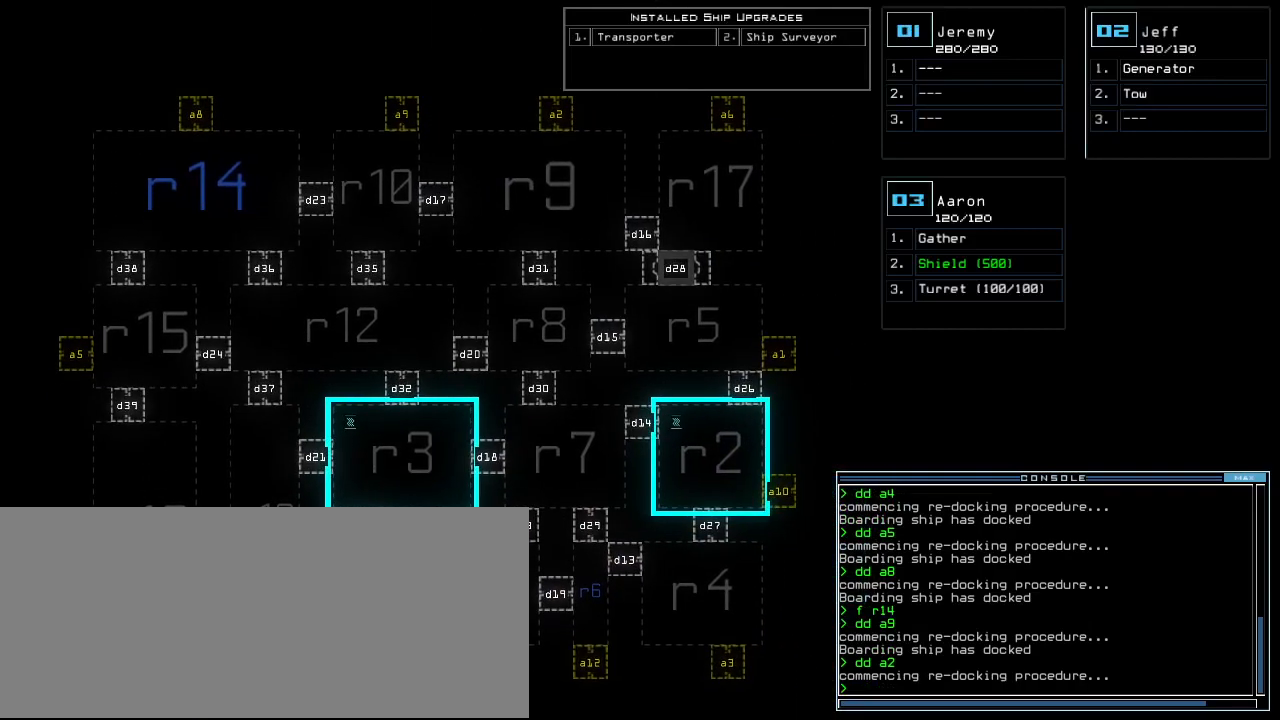
{"keys": [], "events": []}
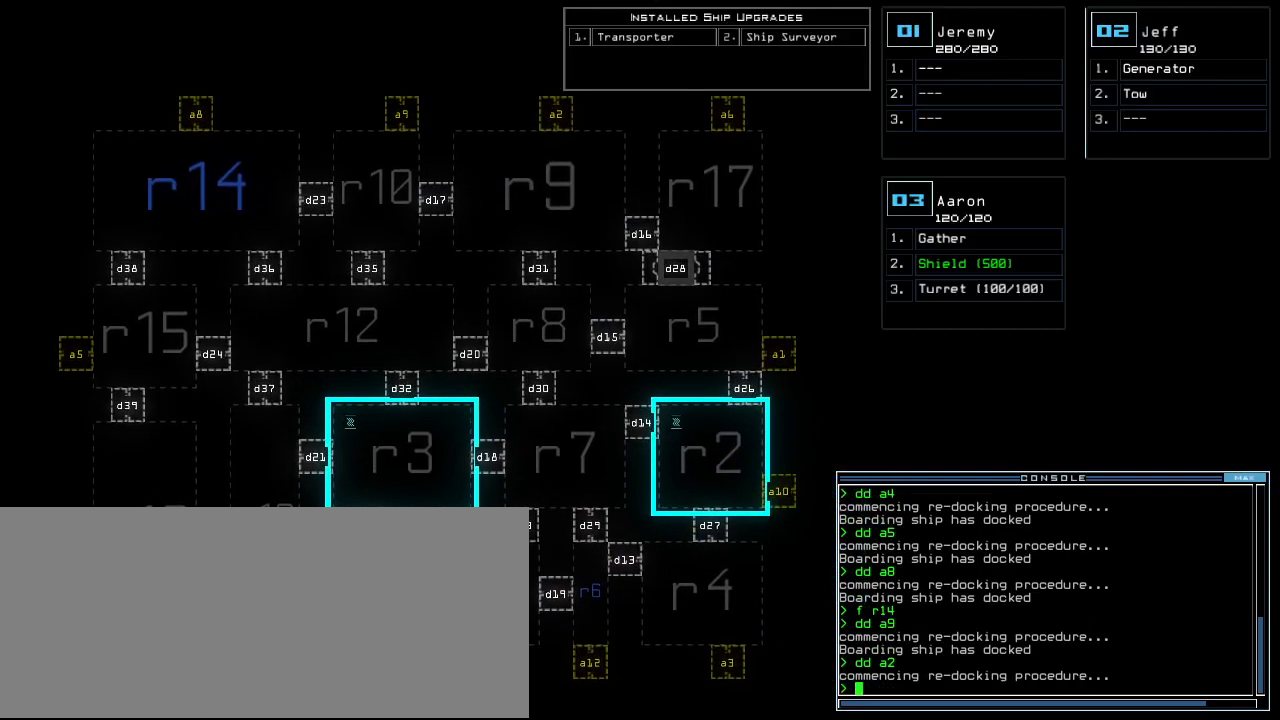
{"keys": [], "events": []}
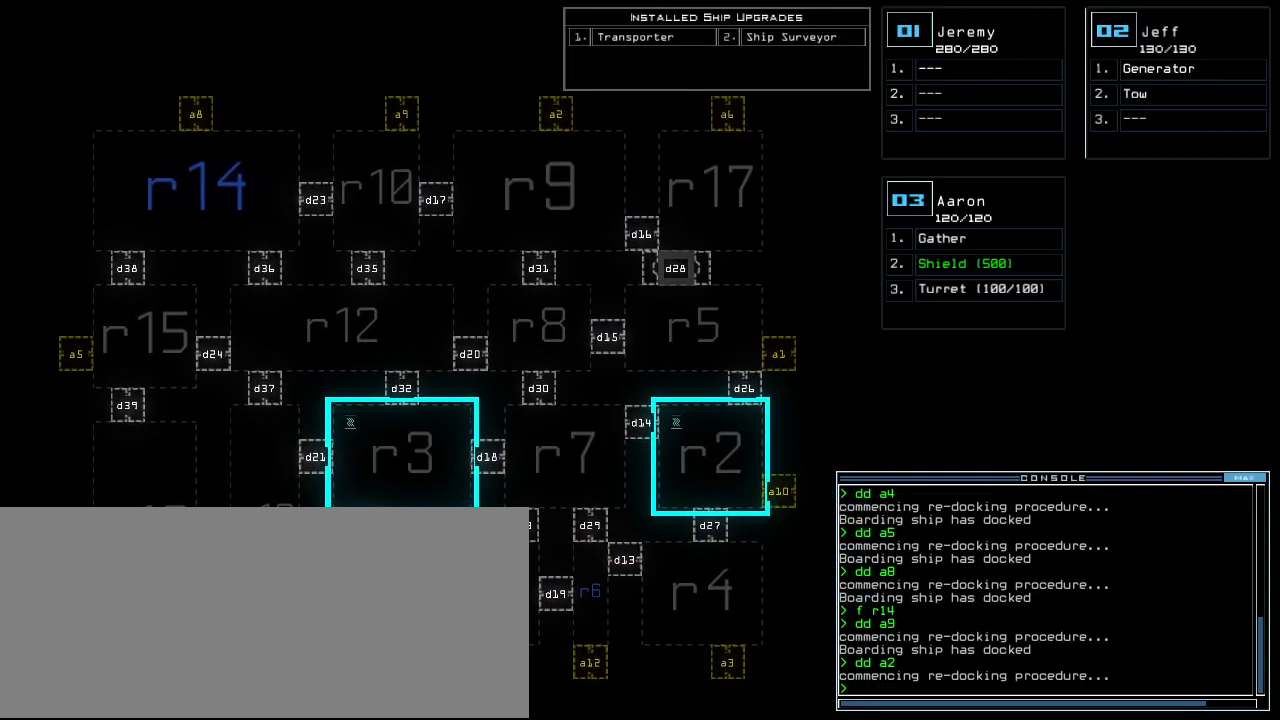
{"keys": [], "events": []}
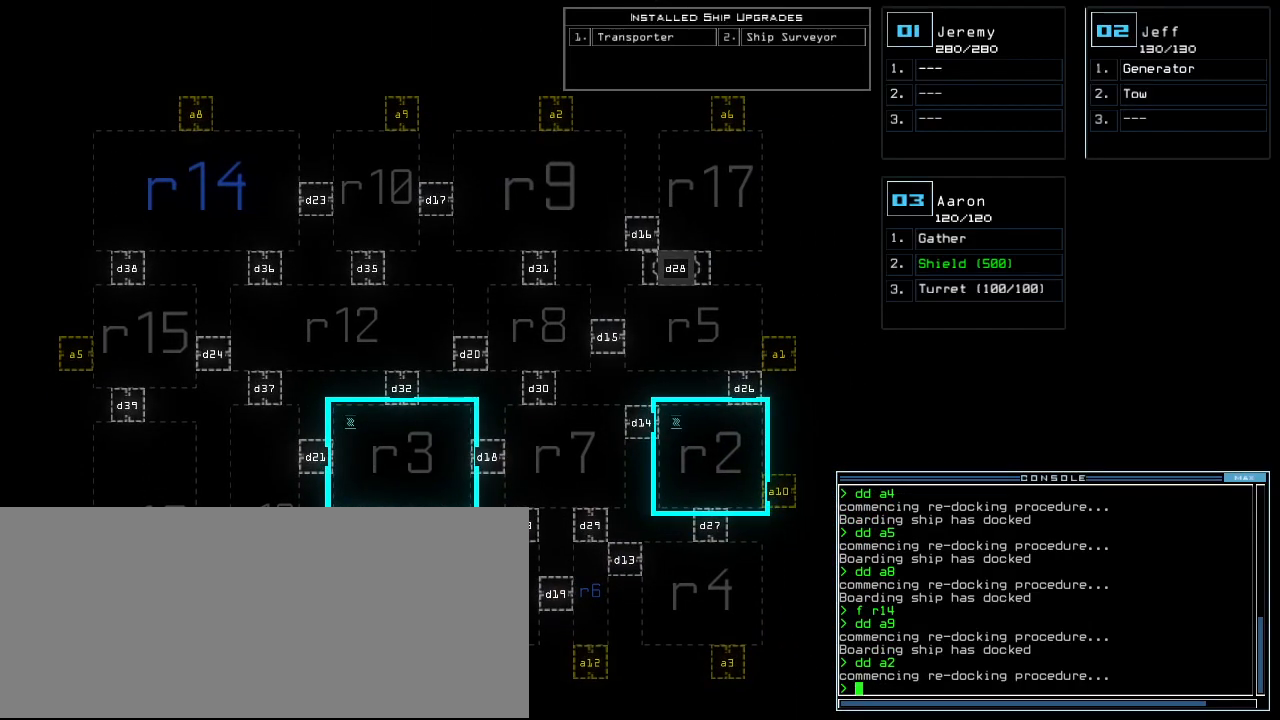
{"keys": [], "events": []}
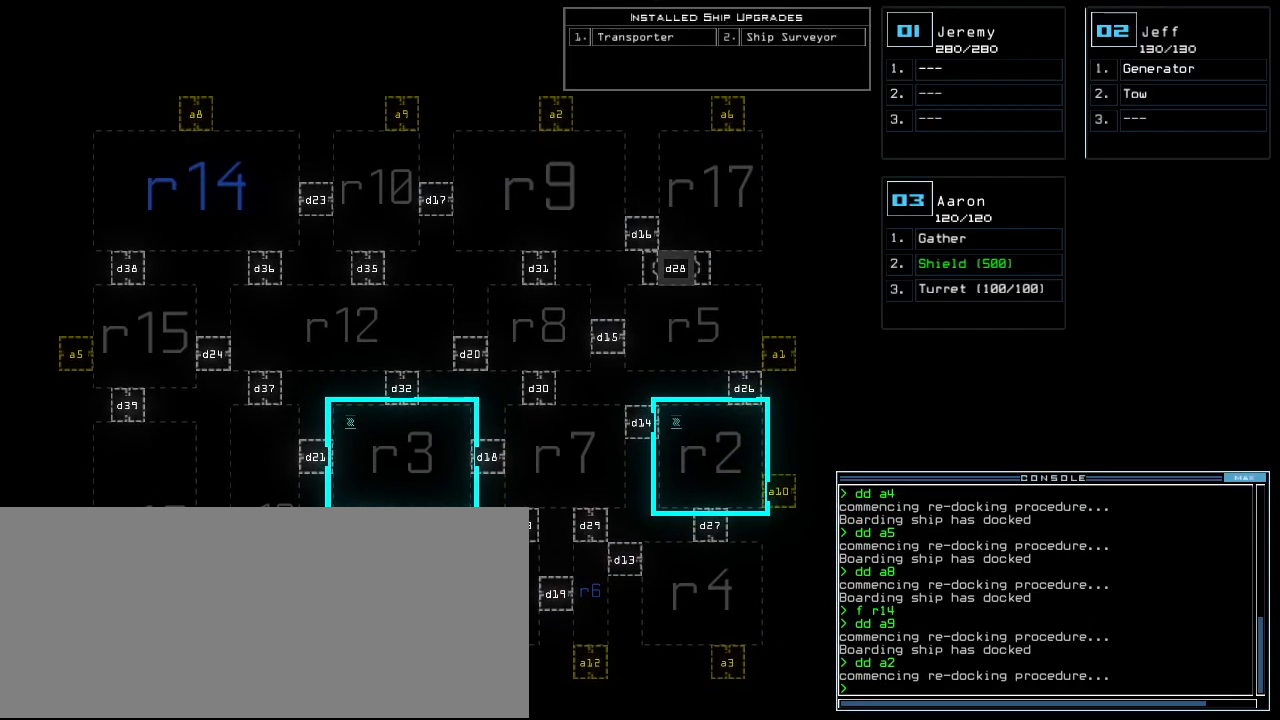
{"keys": [], "events": []}
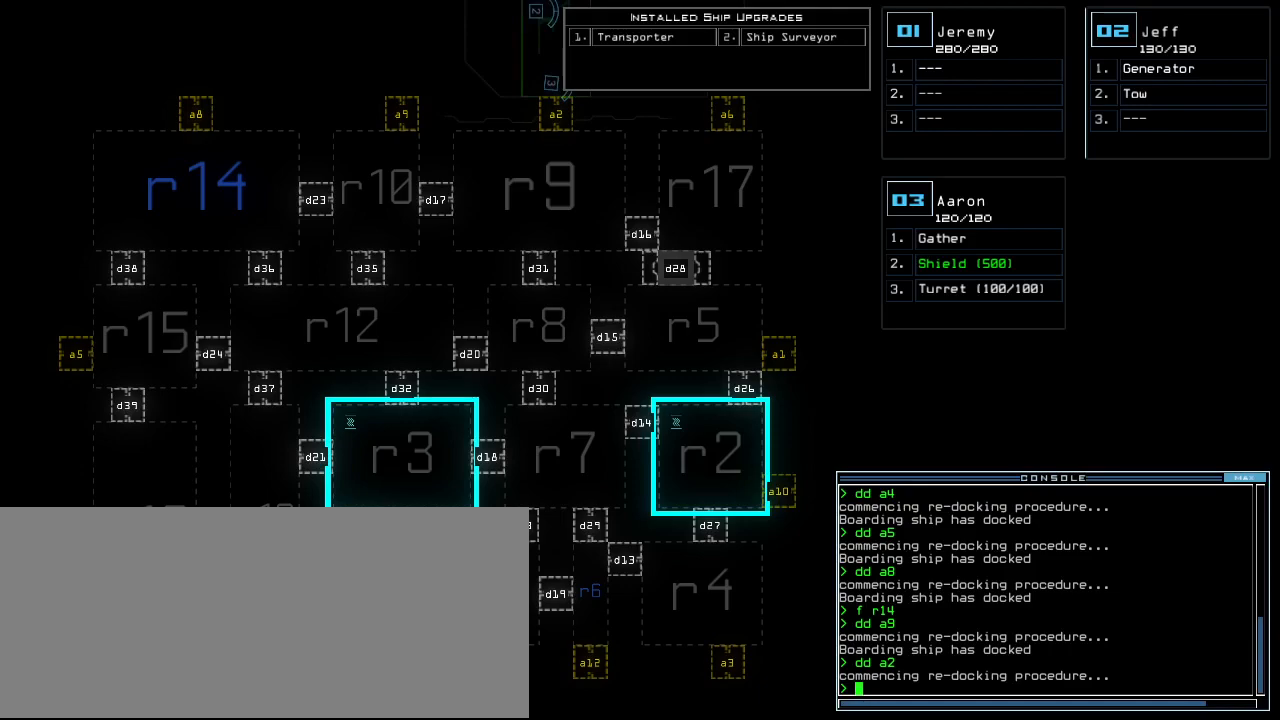
{"keys": [], "events": []}
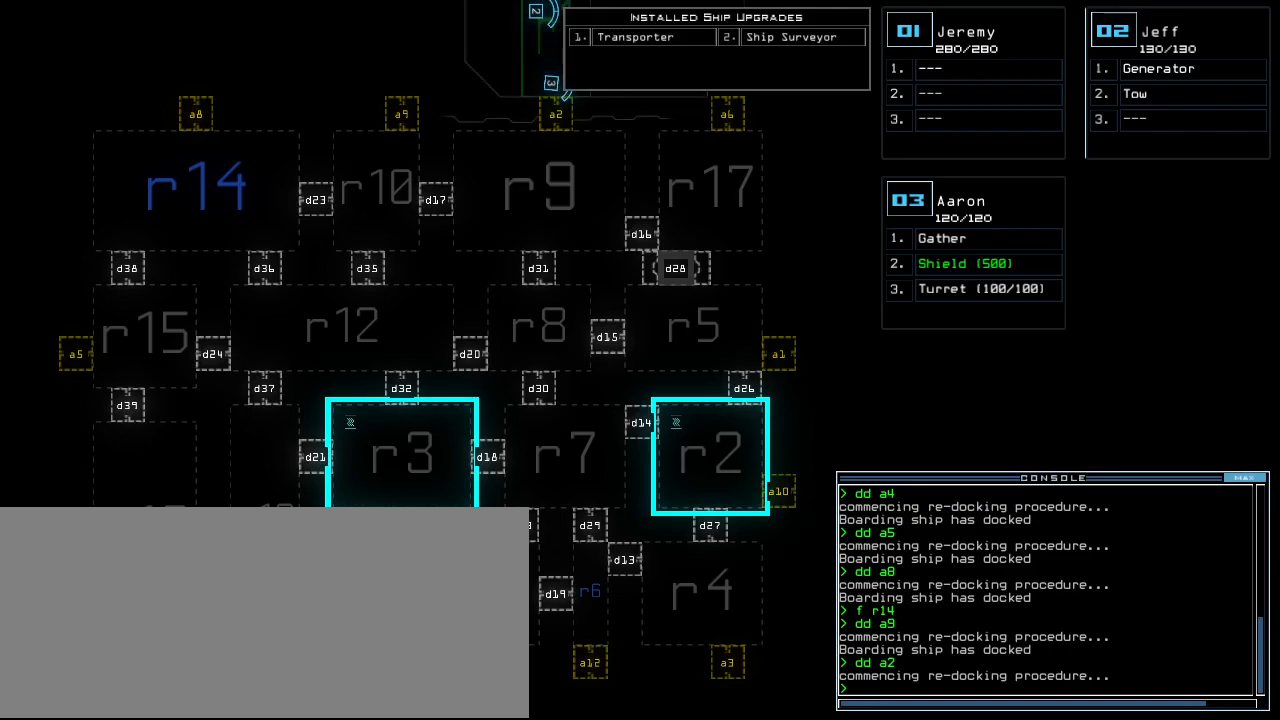
{"keys": [], "events": [[260, "up", "down"], [480, "up", "up"]]}
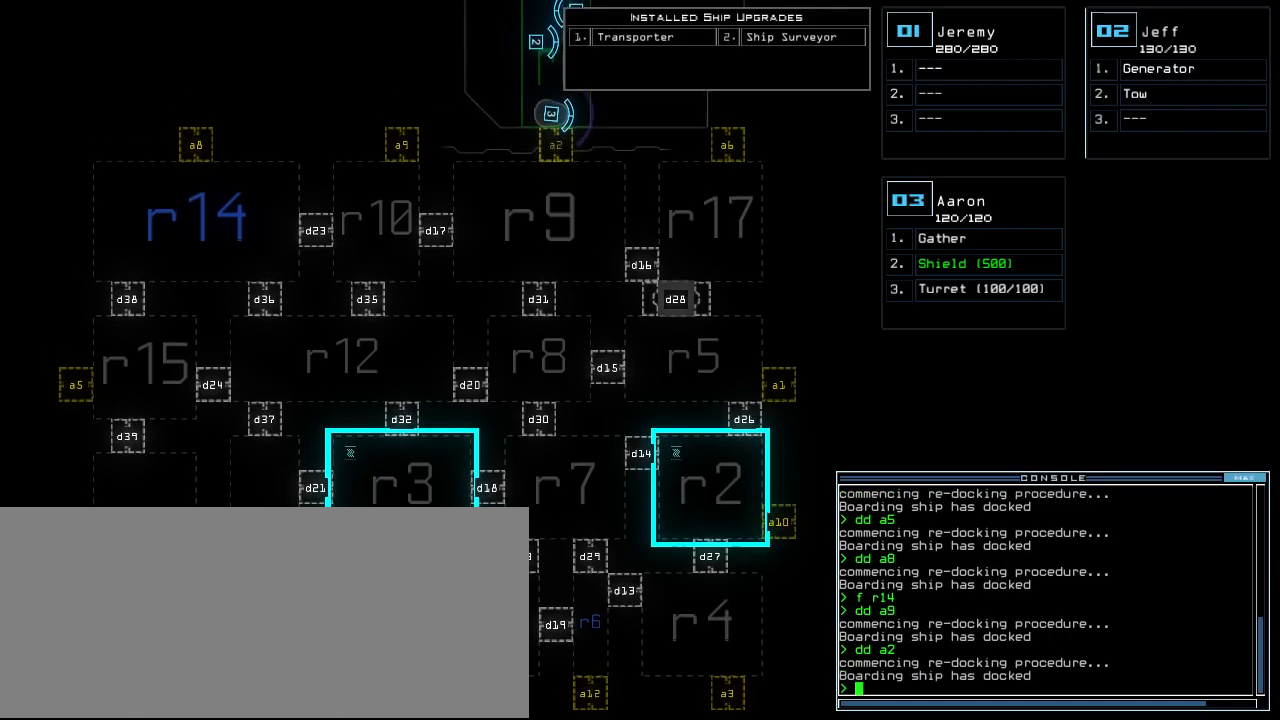
{"keys": ["down"], "events": [[260, "down", "down"]]}
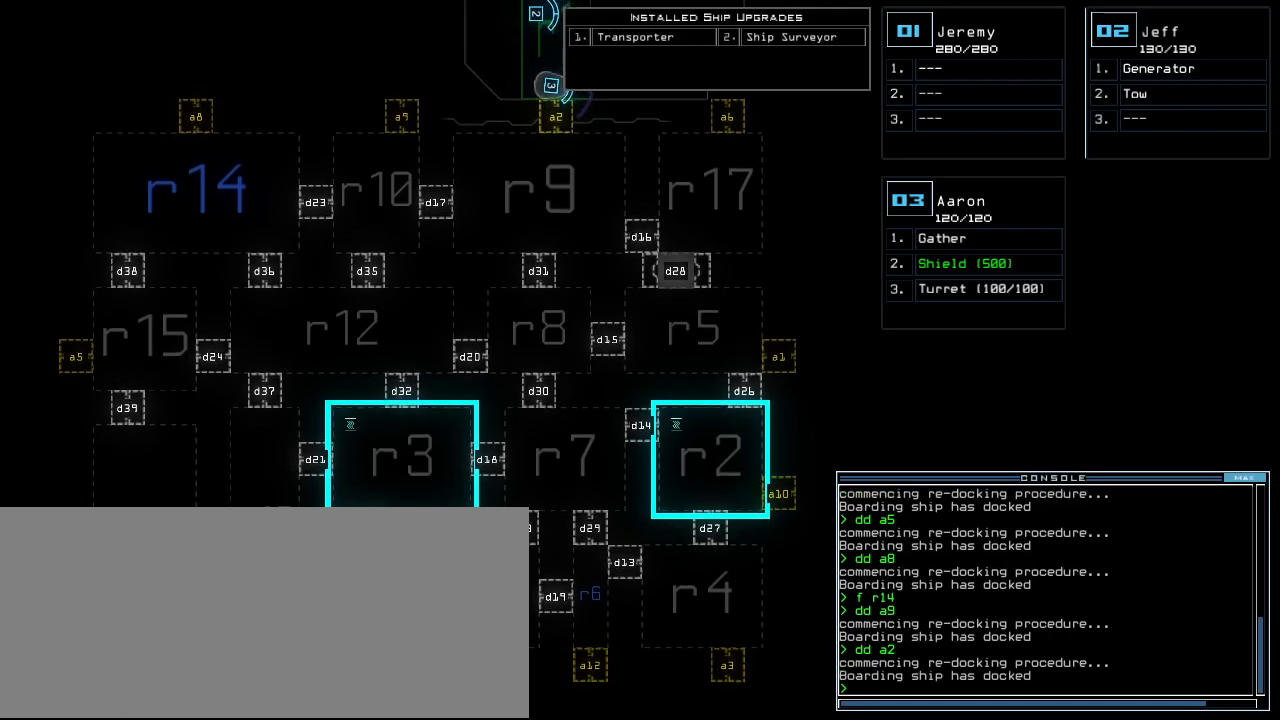
{"keys": ["3"], "events": [[200, "down", "up"], [300, "up", "down"], [440, "up", "up"], [460, "3", "down"]]}